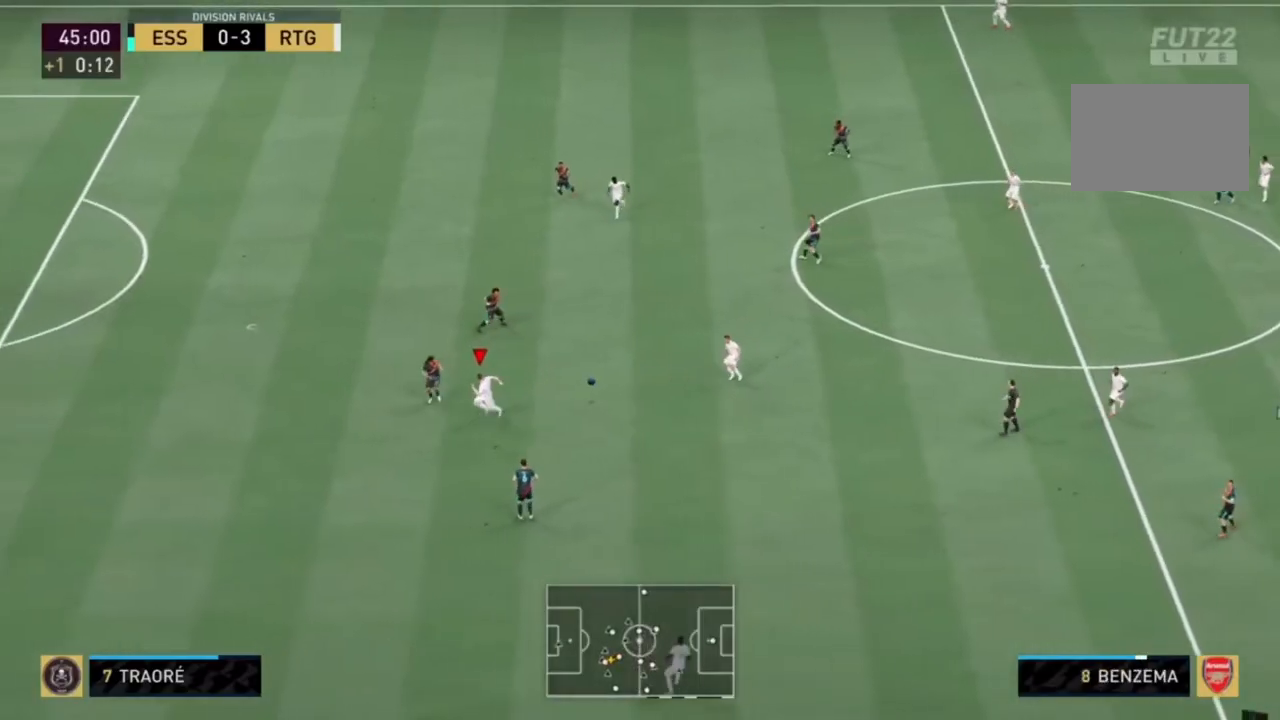
Gameplay with a controller (PlayStation layout); each line is a JSON object with the inputs held at the frame after it. "events" lists button and stick changes between this image and that frame as [ms after this image, input, new state], when the widget could be followed in between. Not read: L3 R3.
{"buttons": ["R2"], "left_stick": "up-right", "right_stick": "center", "events": [[133, "left_stick", "up-right"]]}
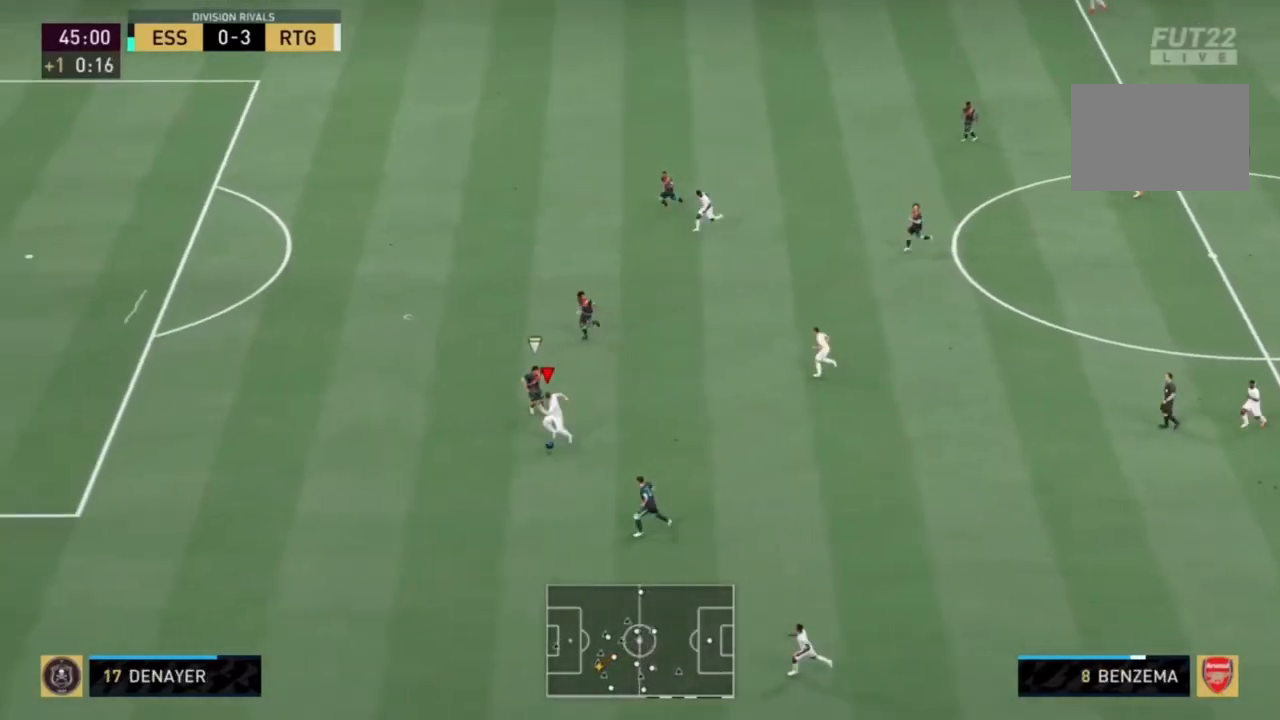
{"buttons": ["R2"], "left_stick": "left", "right_stick": "center", "events": [[467, "left_stick", "left"]]}
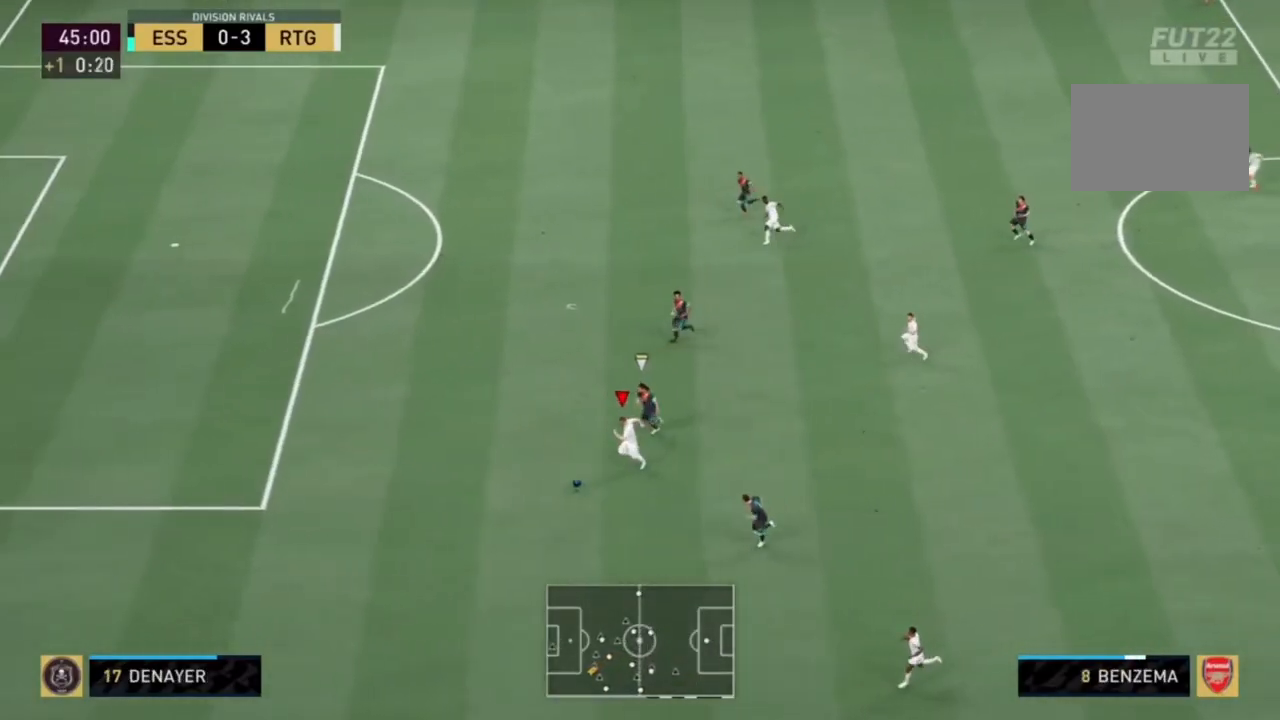
{"buttons": ["R2"], "left_stick": "left", "right_stick": "center", "events": []}
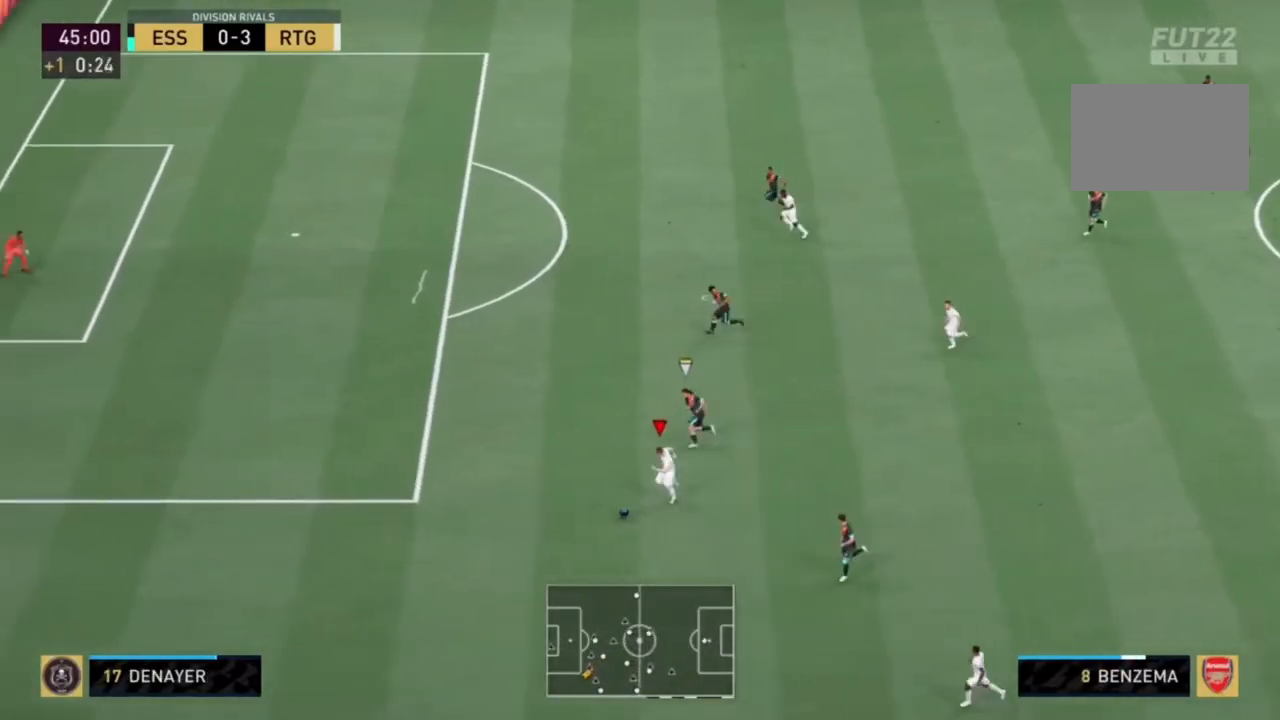
{"buttons": ["L2"], "left_stick": "up-left", "right_stick": "up", "events": [[233, "left_stick", "up-left"], [300, "L2", "down"], [467, "R2", "up"], [467, "right_stick", "up"]]}